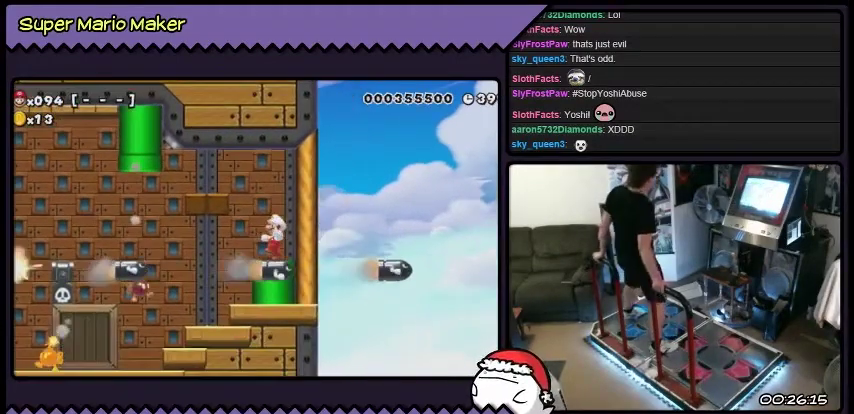
Gameplay with a controller (Nintendo layout); each line is a JSON object with the inputs held at the frame after it. "events" lists button and stick changes between this image and that frame as [ms after this image, input, new state], when the widget could be followed in between. Not read: L3 R3.
{"buttons": [], "events": [[167, "DPAD_LEFT", "up"], [167, "L2", "up"]]}
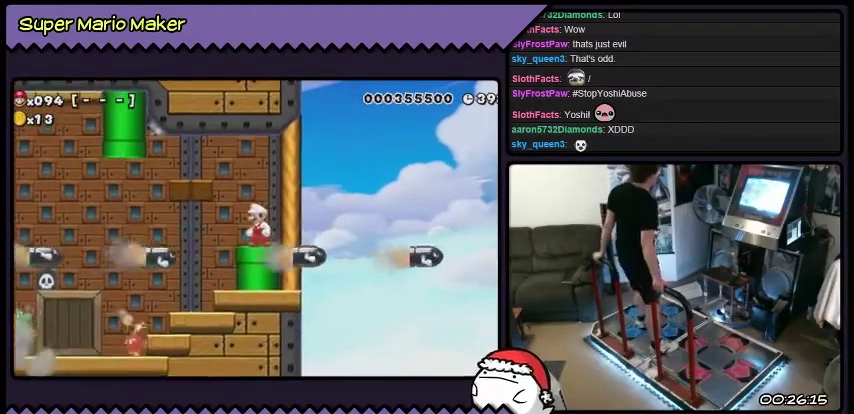
{"buttons": [], "events": []}
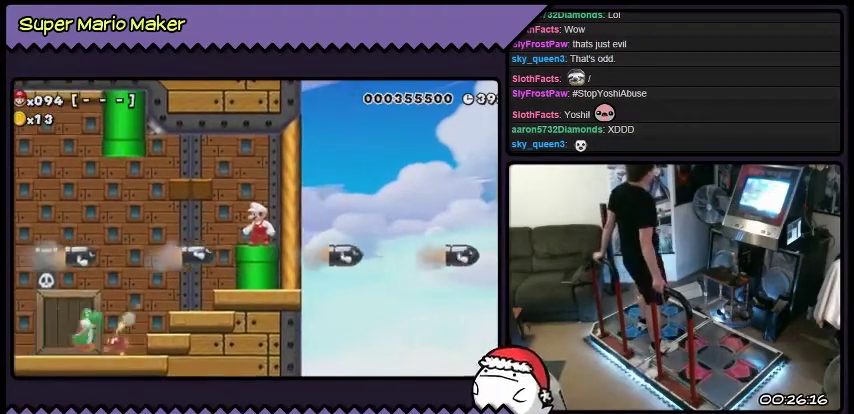
{"buttons": [], "events": []}
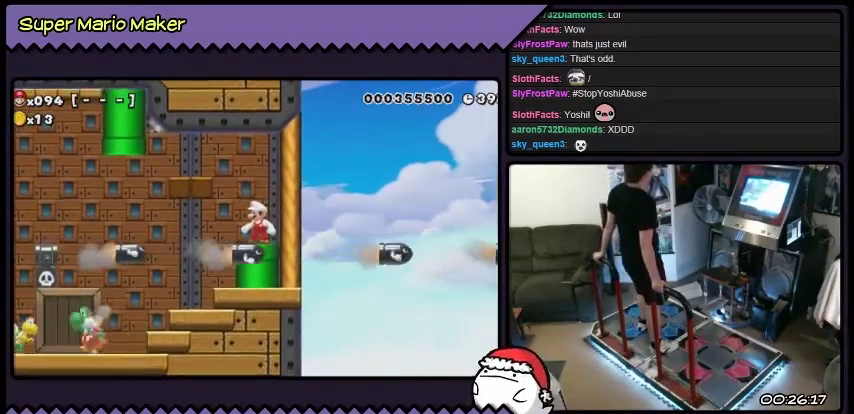
{"buttons": [], "events": []}
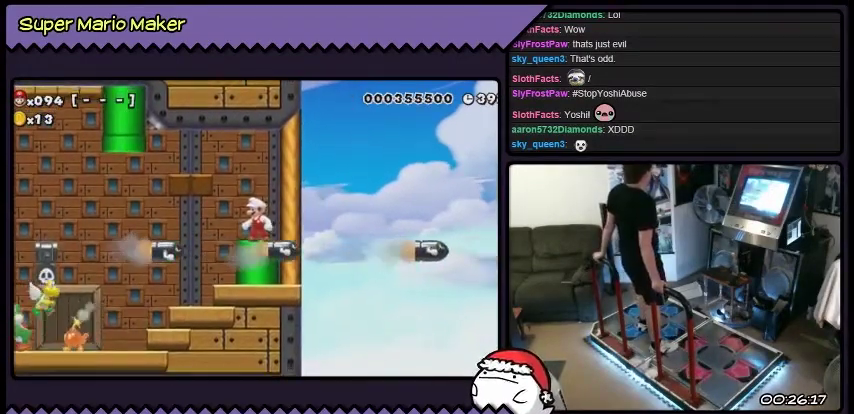
{"buttons": [], "events": []}
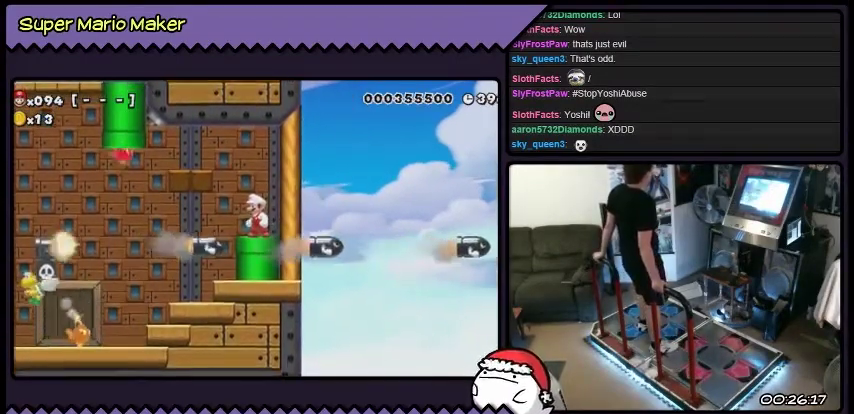
{"buttons": [], "events": []}
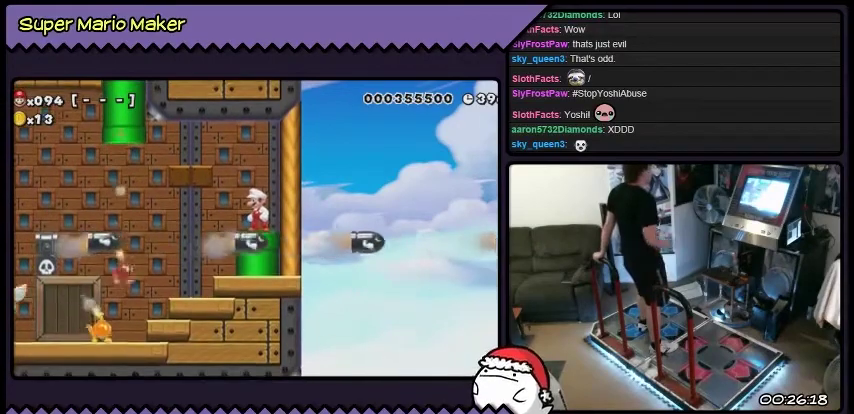
{"buttons": [], "events": []}
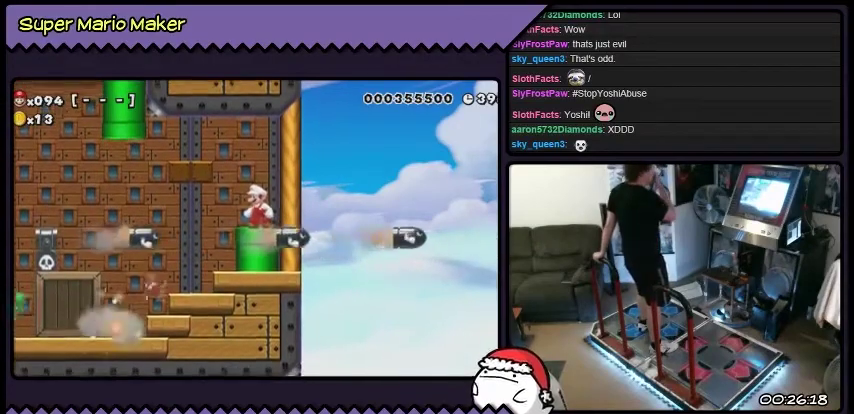
{"buttons": ["DPAD_DOWN"], "events": [[167, "DPAD_DOWN", "down"]]}
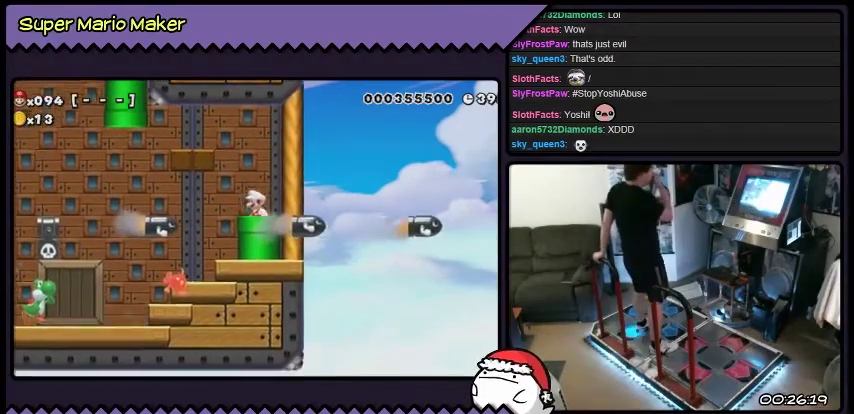
{"buttons": [], "events": [[167, "DPAD_DOWN", "up"]]}
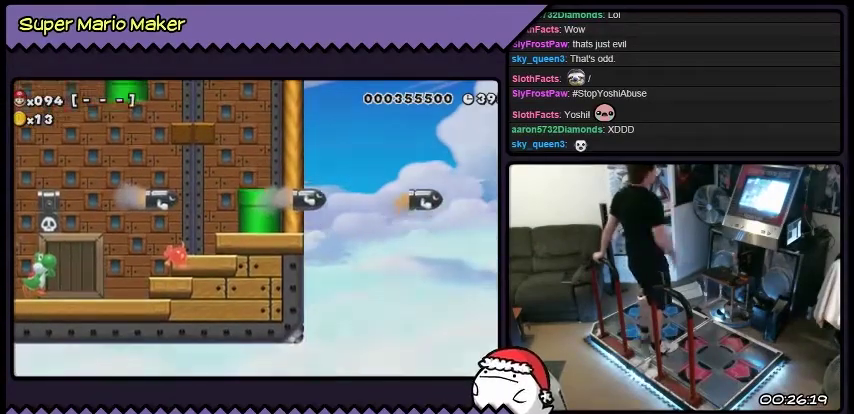
{"buttons": [], "events": []}
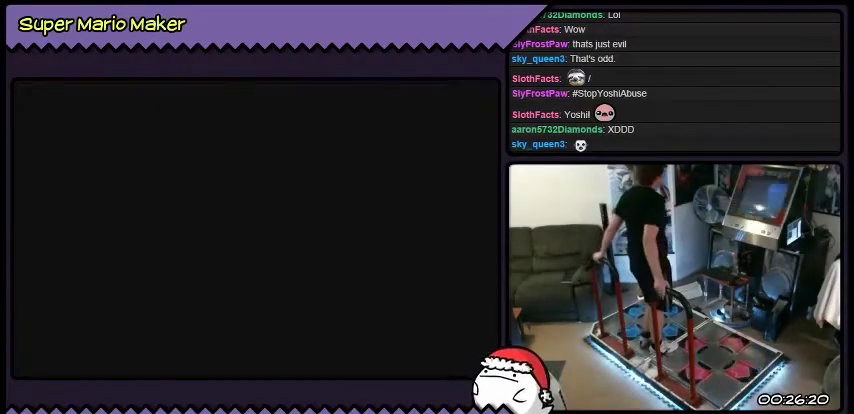
{"buttons": [], "events": []}
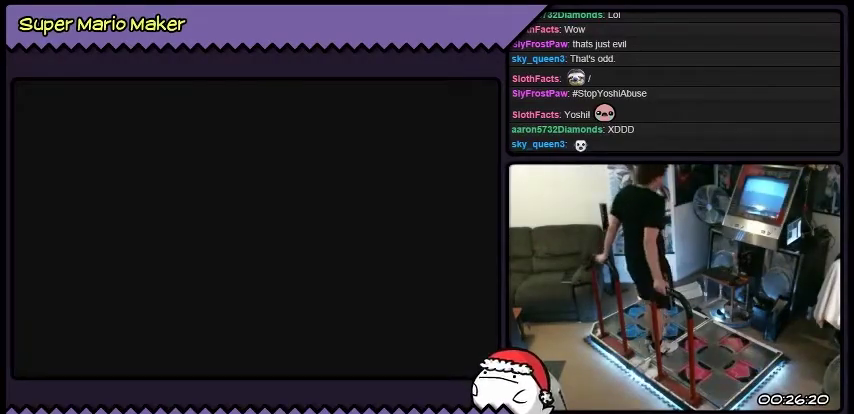
{"buttons": [], "events": [[167, "Y", "down"], [434, "Y", "up"]]}
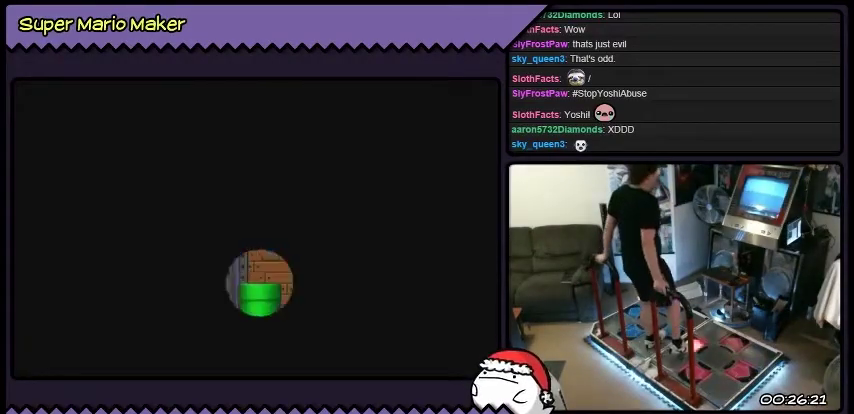
{"buttons": ["Y"], "events": [[367, "Y", "down"]]}
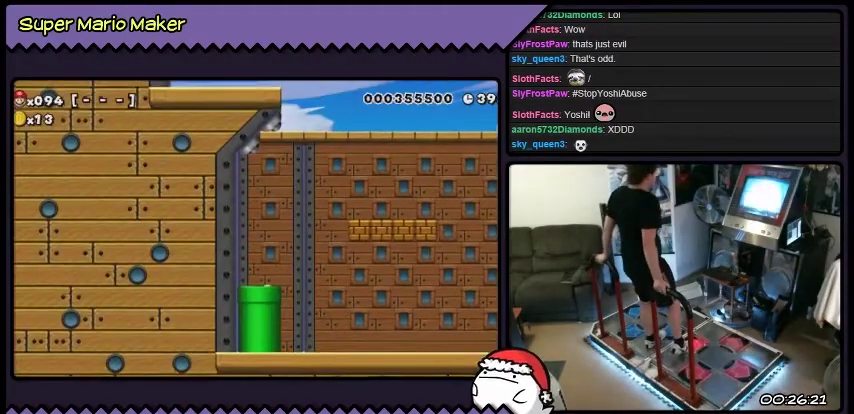
{"buttons": ["Y"], "events": [[67, "Y", "up"], [234, "Y", "down"]]}
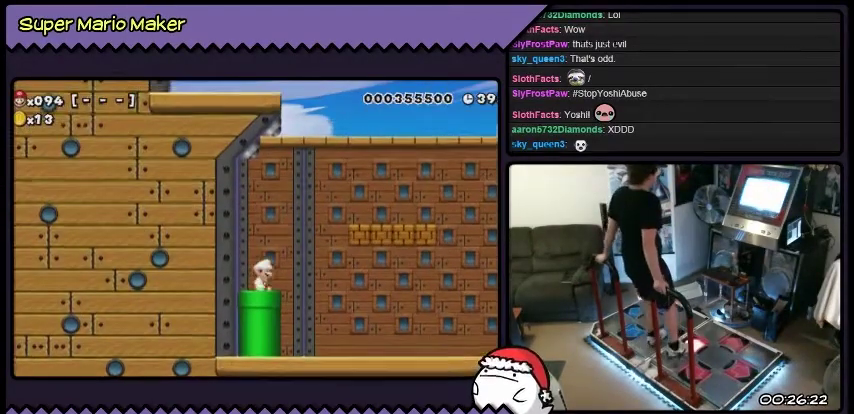
{"buttons": ["Y", "DPAD_RIGHT"], "events": [[134, "DPAD_RIGHT", "down"]]}
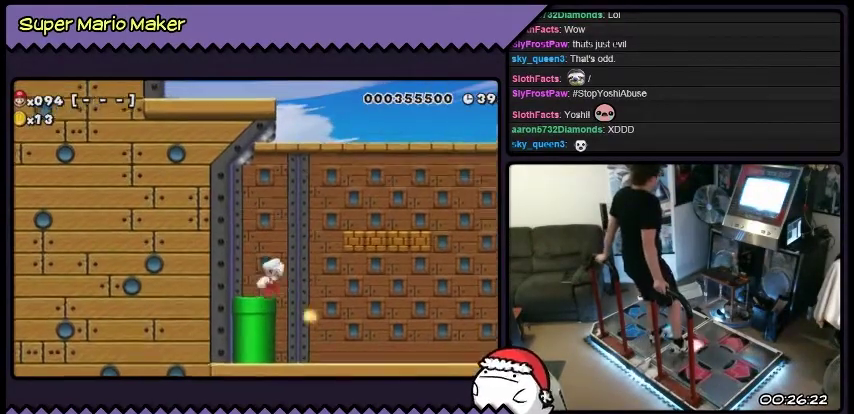
{"buttons": ["DPAD_RIGHT"], "events": [[67, "Y", "up"], [200, "Y", "down"], [467, "Y", "up"]]}
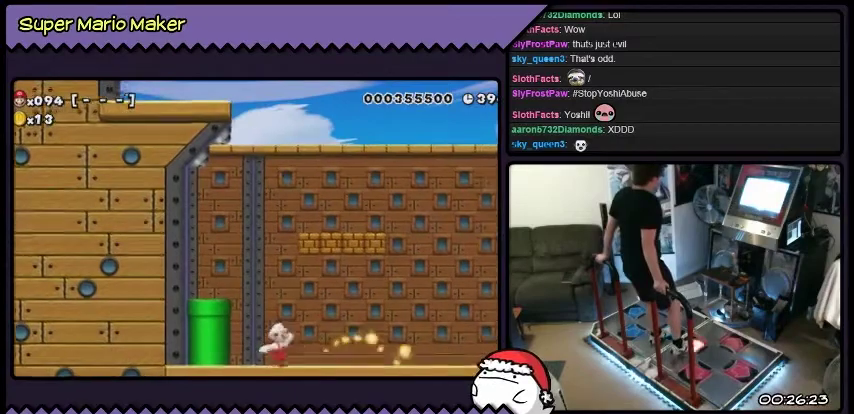
{"buttons": ["Y", "DPAD_RIGHT"], "events": [[101, "Y", "down"], [201, "Y", "up"], [334, "Y", "down"]]}
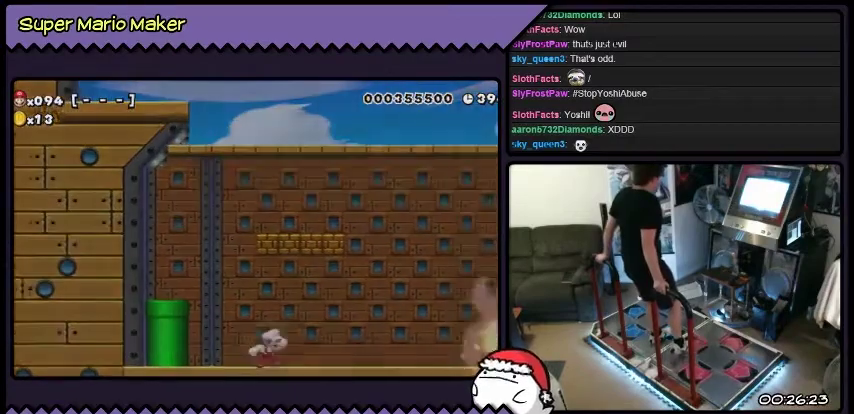
{"buttons": ["DPAD_RIGHT"], "events": [[33, "Y", "up"], [167, "Y", "down"], [467, "Y", "up"]]}
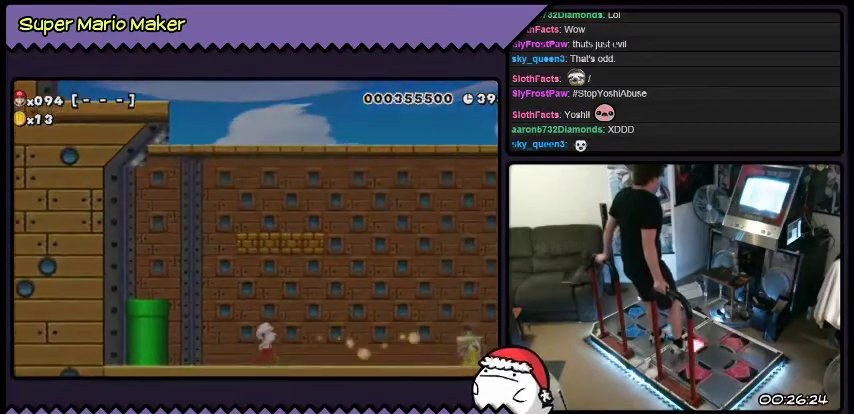
{"buttons": ["Y", "DPAD_RIGHT"], "events": [[267, "Y", "down"]]}
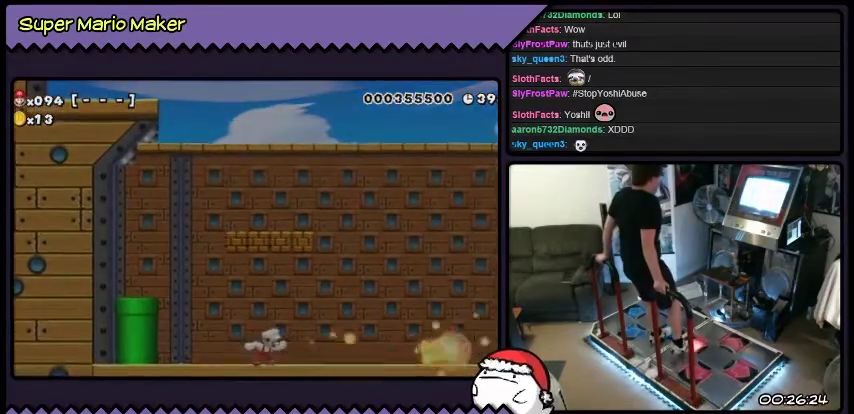
{"buttons": ["DPAD_RIGHT"], "events": [[33, "Y", "up"], [167, "Y", "down"], [434, "Y", "up"]]}
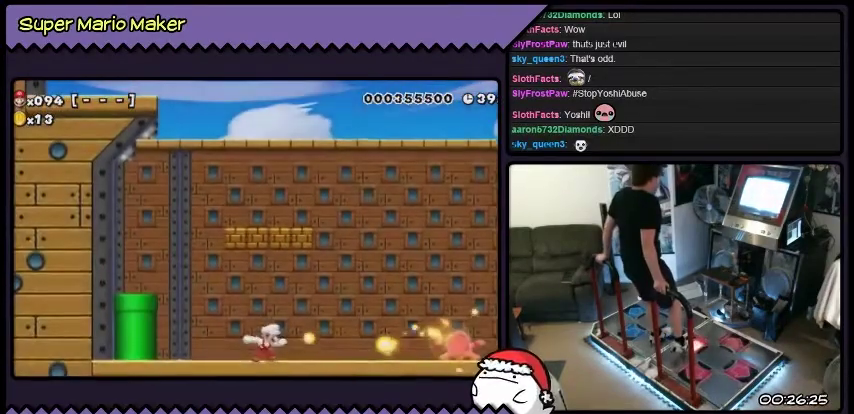
{"buttons": ["DPAD_RIGHT"], "events": [[134, "Y", "down"], [367, "Y", "up"]]}
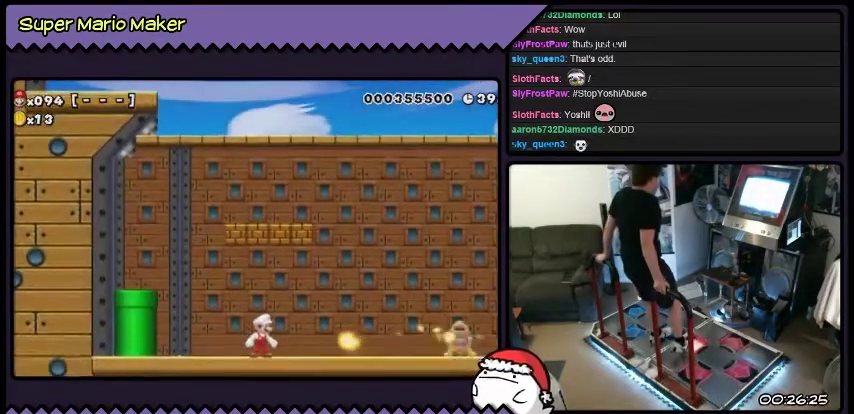
{"buttons": ["B", "Y", "DPAD_RIGHT"], "events": [[234, "Y", "down"], [400, "B", "down"]]}
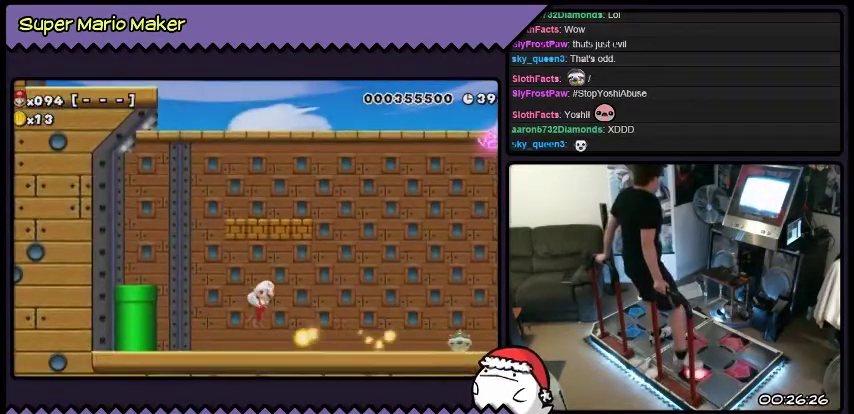
{"buttons": ["Y", "DPAD_RIGHT"], "events": [[334, "B", "up"]]}
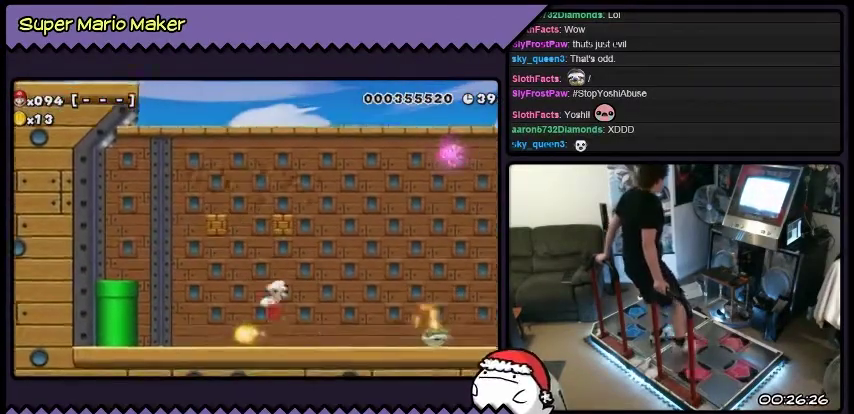
{"buttons": ["Y"], "events": [[133, "DPAD_RIGHT", "up"]]}
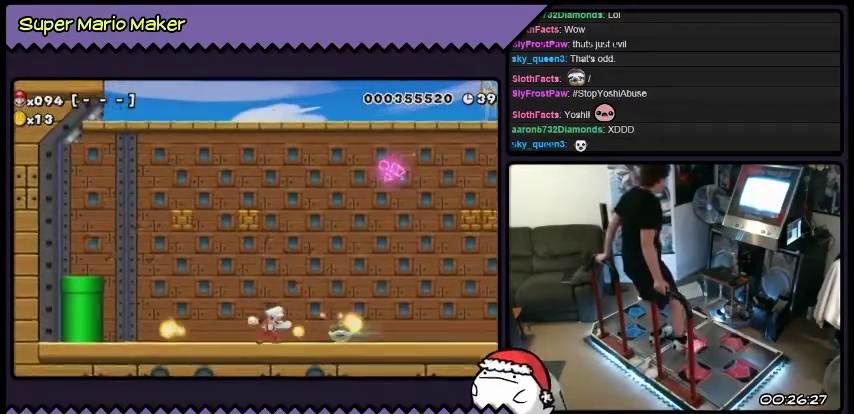
{"buttons": ["B", "Y", "DPAD_RIGHT"], "events": [[201, "B", "down"], [367, "DPAD_RIGHT", "down"]]}
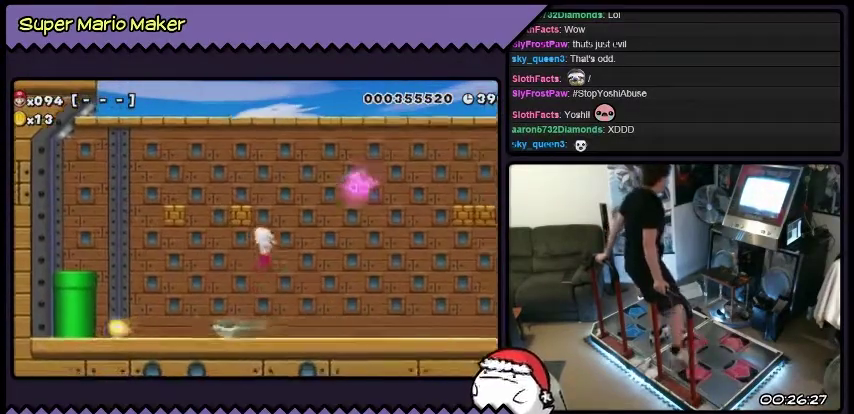
{"buttons": ["B", "Y", "DPAD_RIGHT"], "events": []}
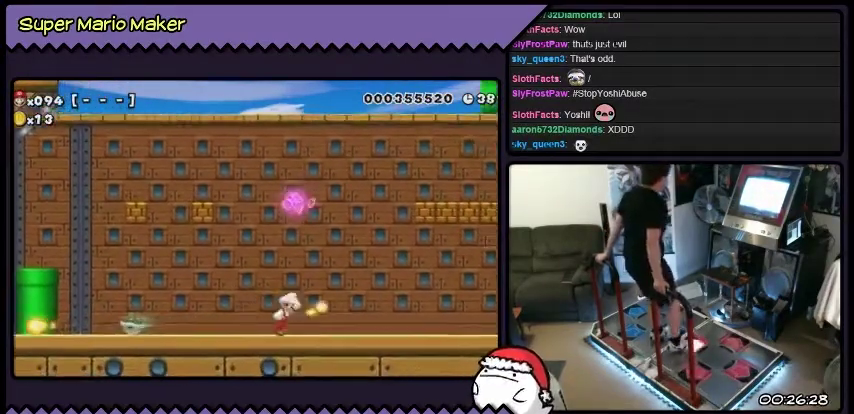
{"buttons": ["B", "Y", "DPAD_RIGHT"], "events": [[67, "Y", "up"], [234, "Y", "down"]]}
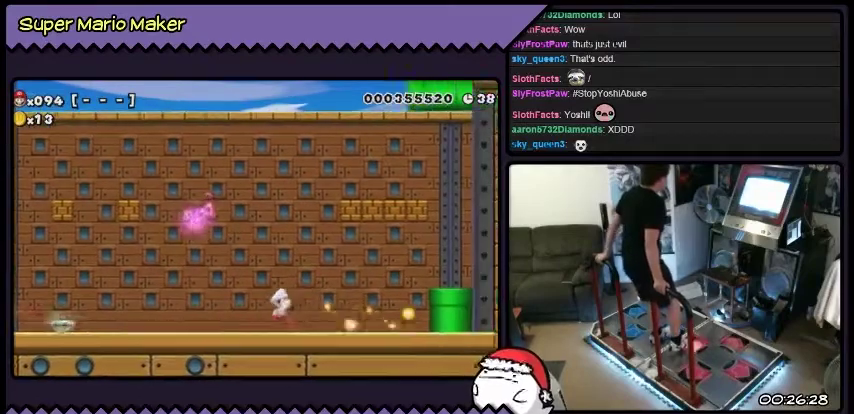
{"buttons": ["B", "DPAD_RIGHT"], "events": [[133, "Y", "up"]]}